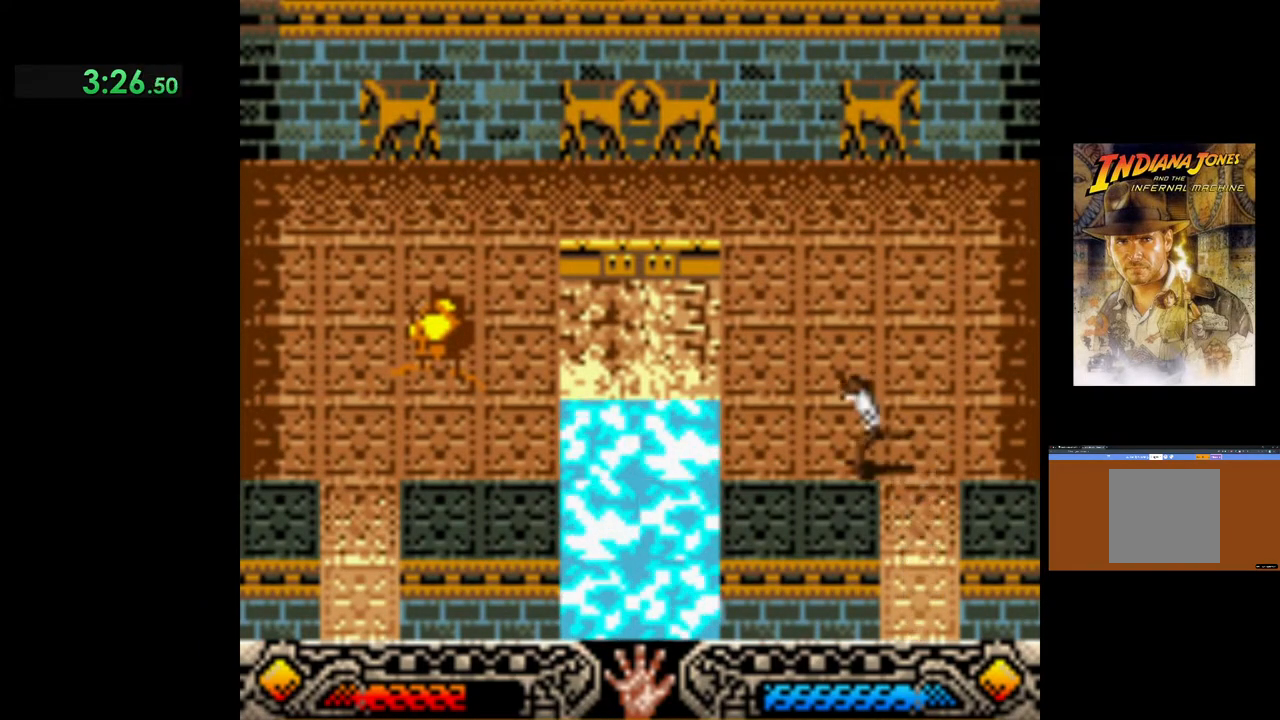
Gameplay with a controller (Xbox layout); each line is a JSON object with the inputs held at the frame after it. "events" lists button and stick changes between this image and that frame as [ms after this image, input, new state], when the widget could be followed in between. Not read: right_stick.
{"buttons": ["B"], "left_stick": "left", "events": [[450, "B", "down"]]}
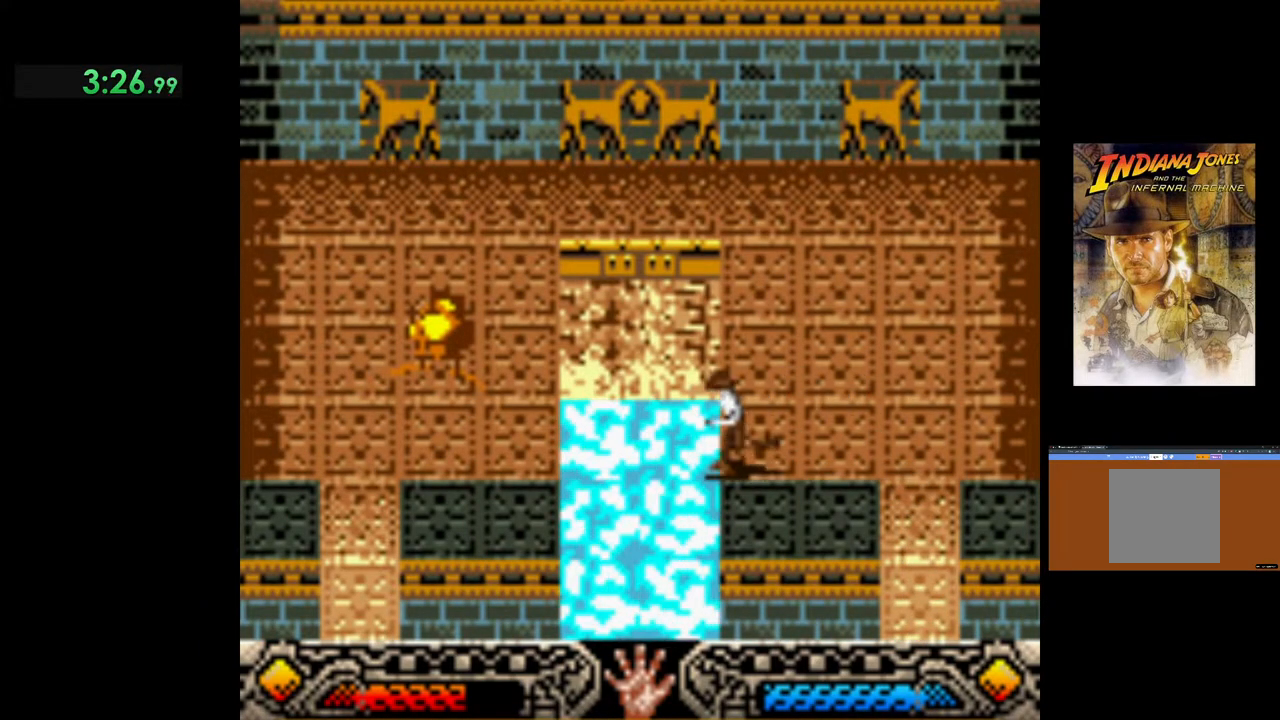
{"buttons": [], "left_stick": "left", "events": [[500, "B", "up"]]}
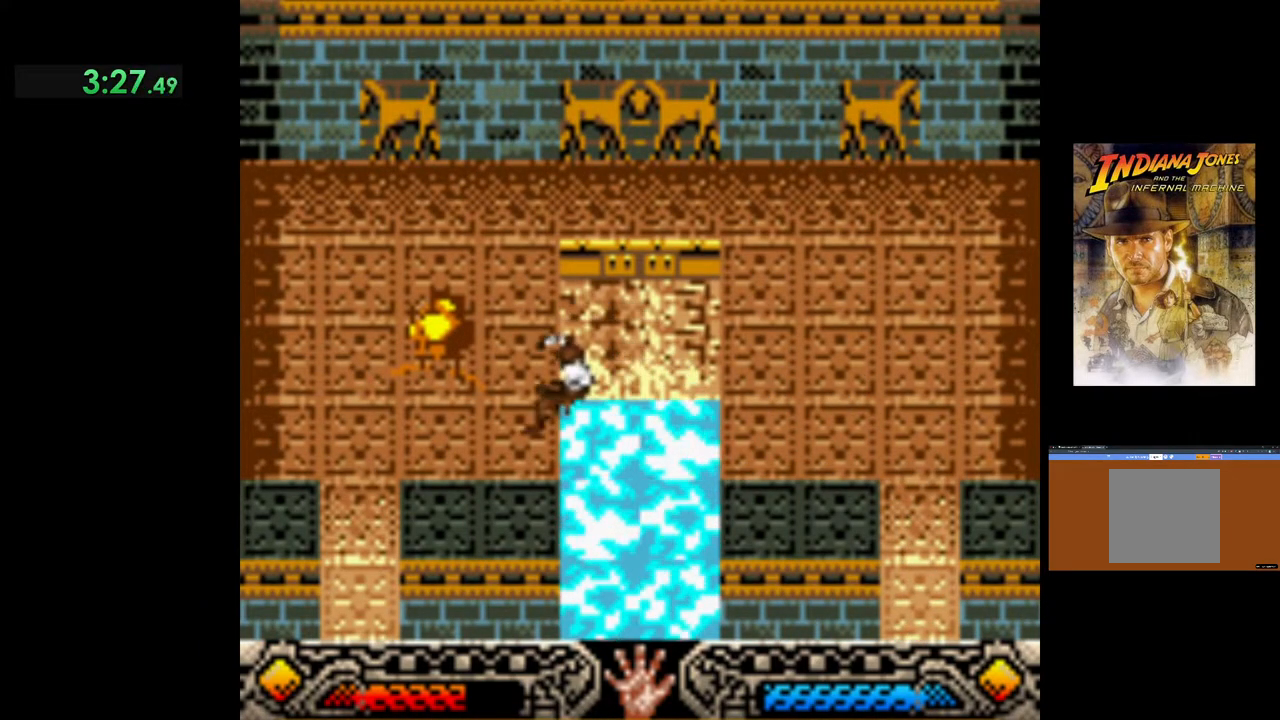
{"buttons": [], "left_stick": "left", "events": []}
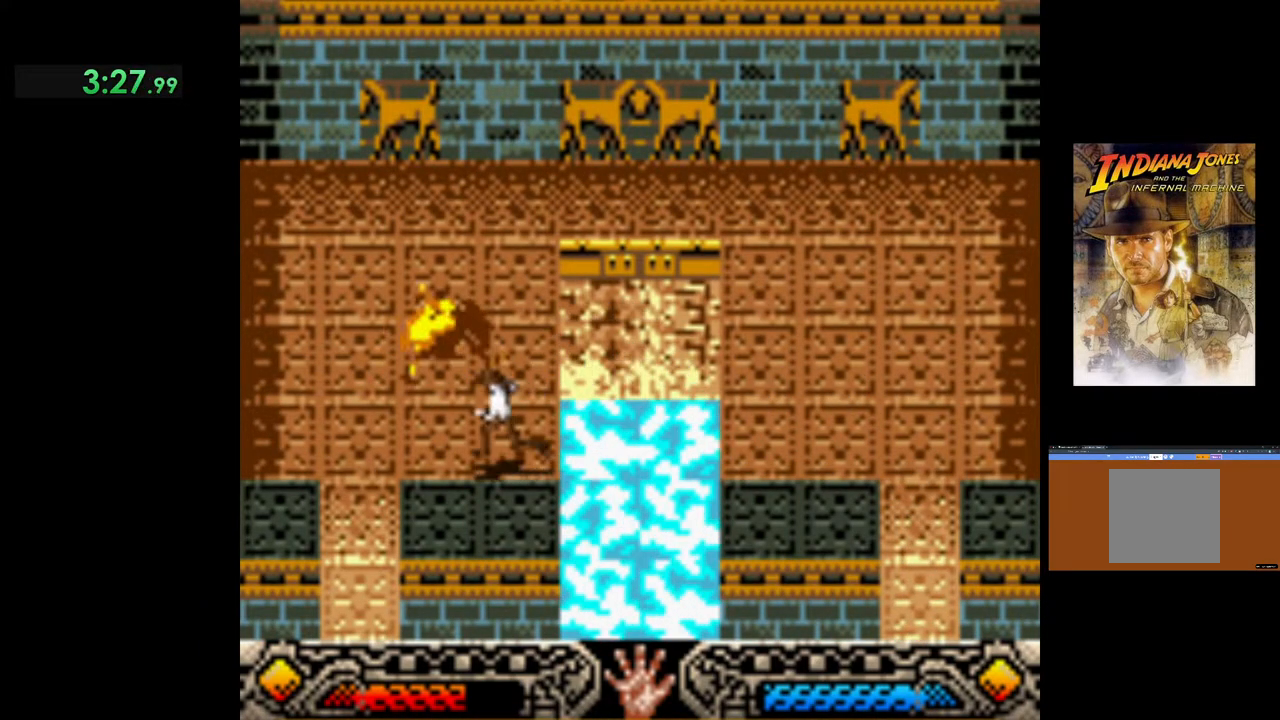
{"buttons": [], "left_stick": "down-left", "events": [[217, "left_stick", "down-left"]]}
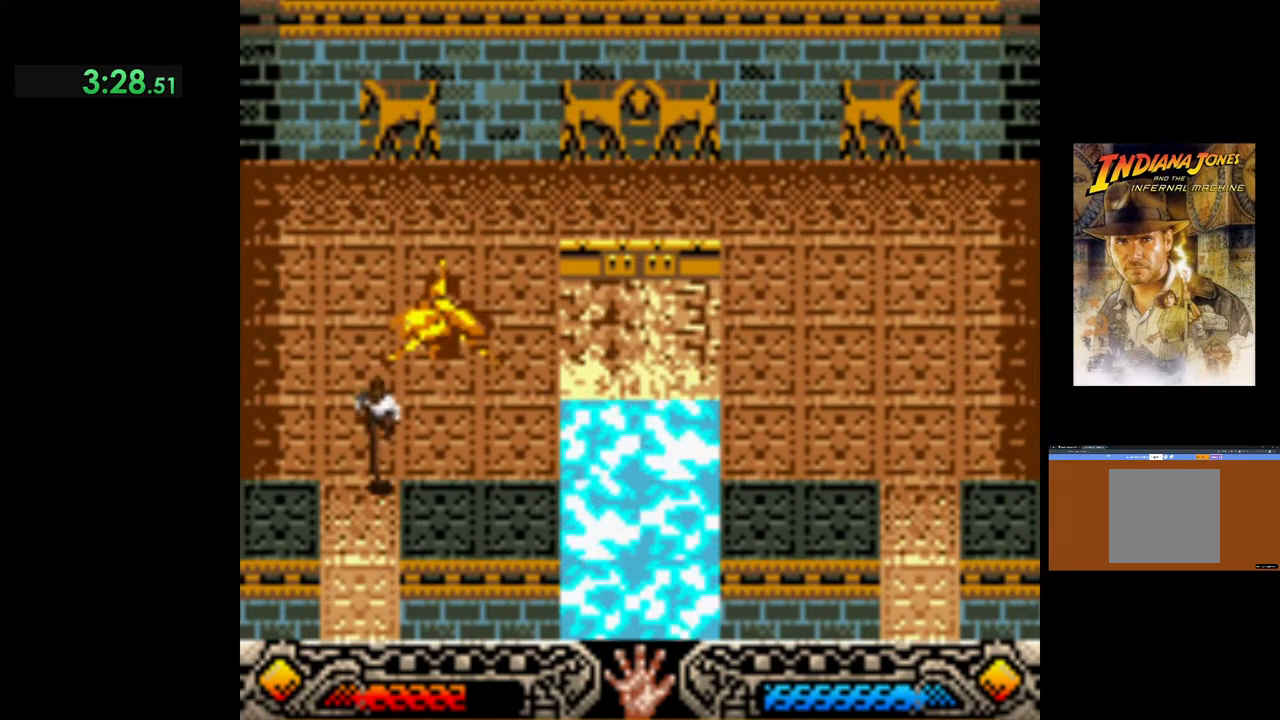
{"buttons": [], "left_stick": "down", "events": [[33, "left_stick", "down"]]}
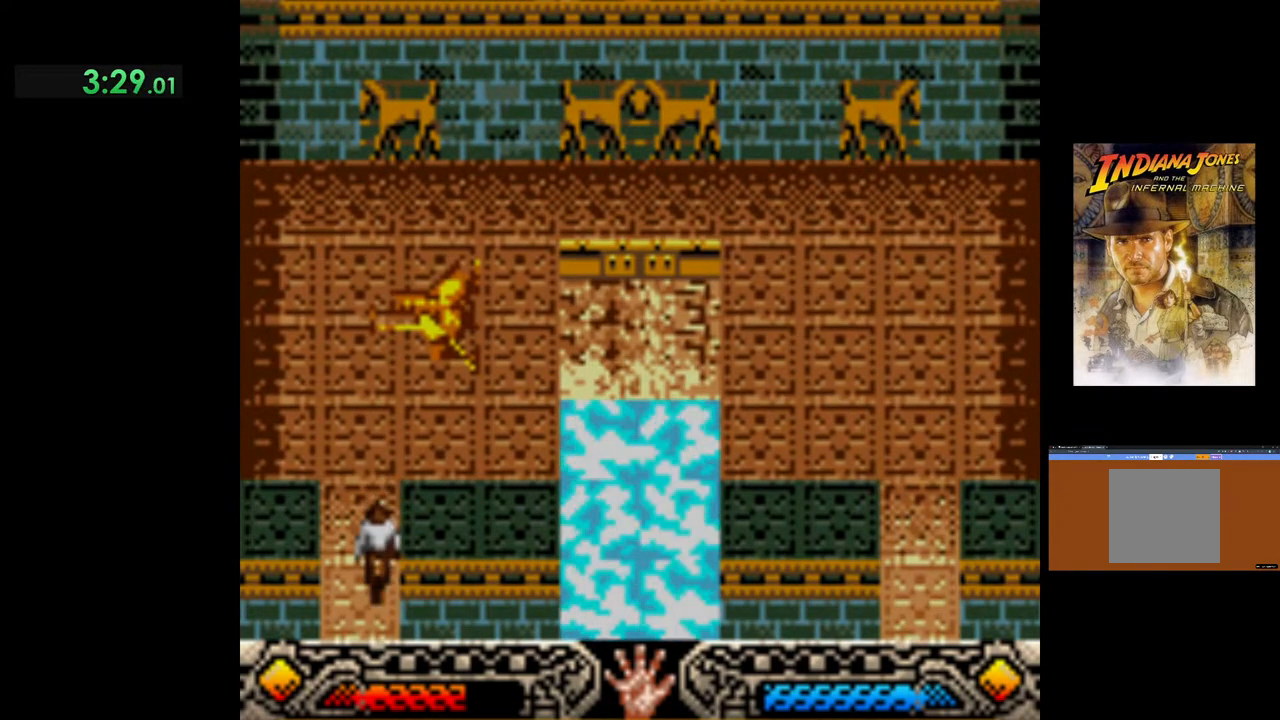
{"buttons": [], "left_stick": "center", "events": [[317, "left_stick", "center"]]}
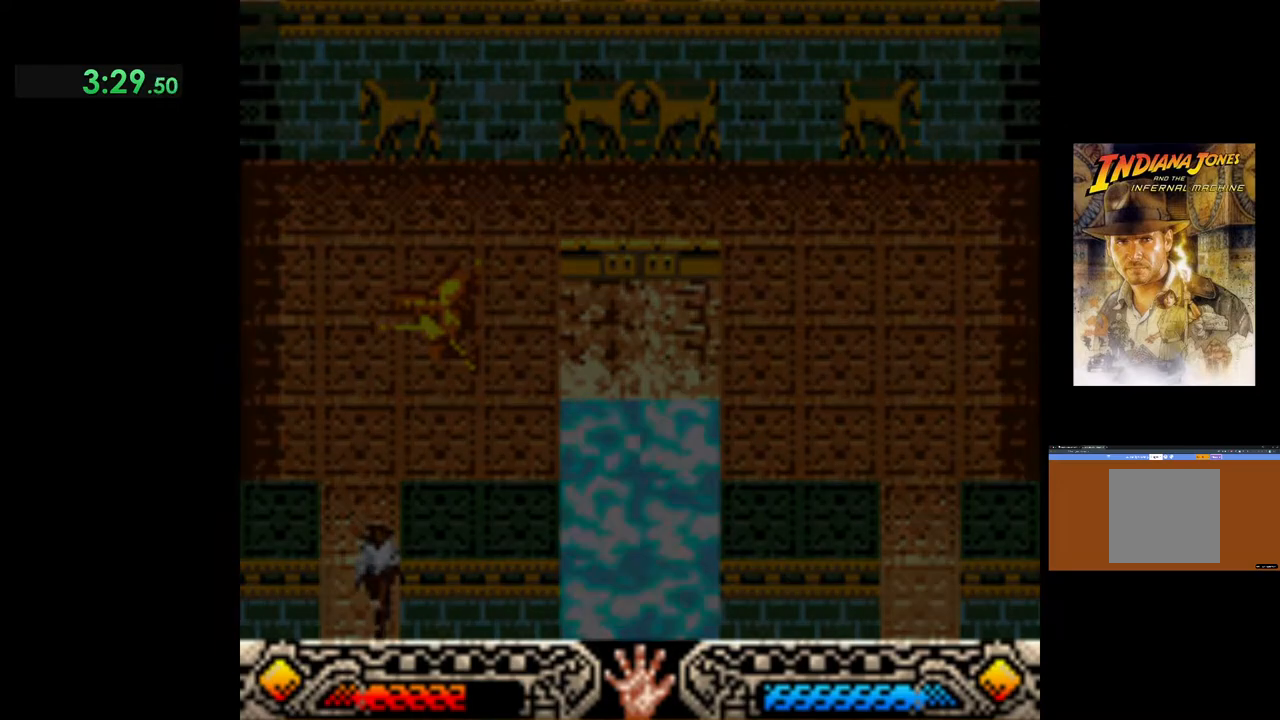
{"buttons": [], "left_stick": "center", "events": []}
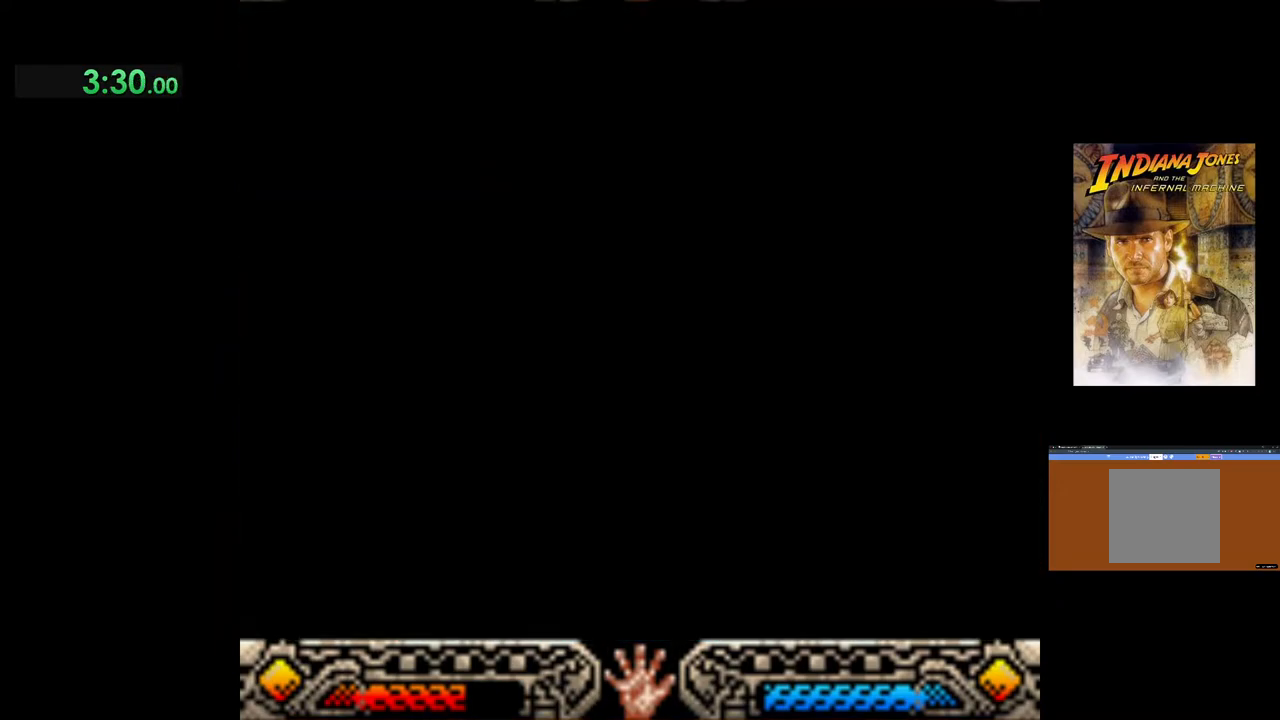
{"buttons": [], "left_stick": "center", "events": []}
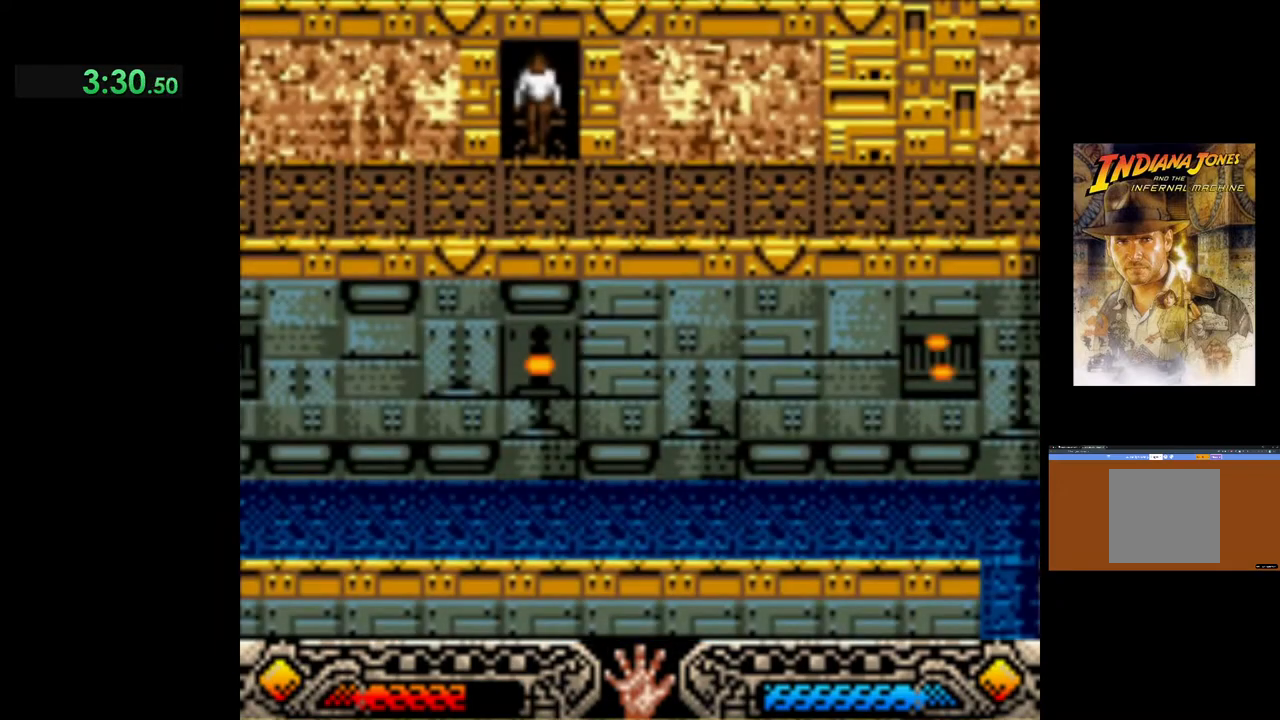
{"buttons": [], "left_stick": "down-right", "events": [[167, "left_stick", "down"], [317, "left_stick", "down-right"]]}
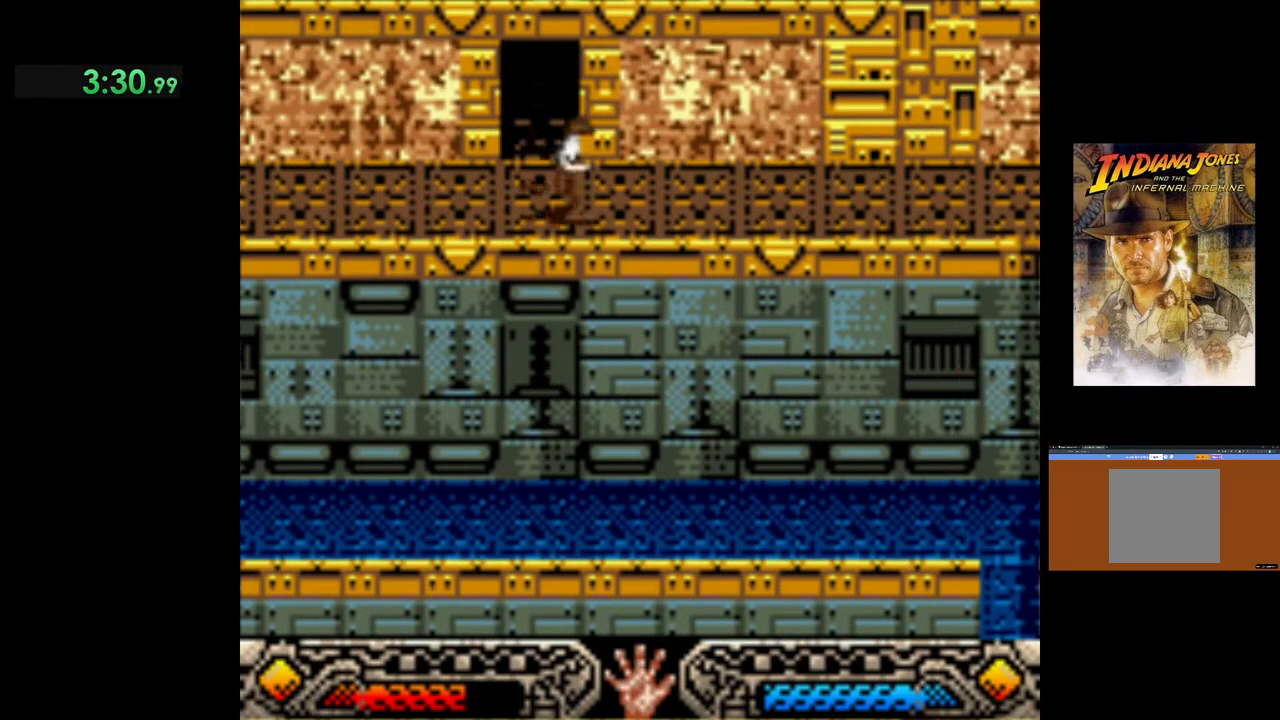
{"buttons": [], "left_stick": "up-right", "events": [[300, "left_stick", "up-right"]]}
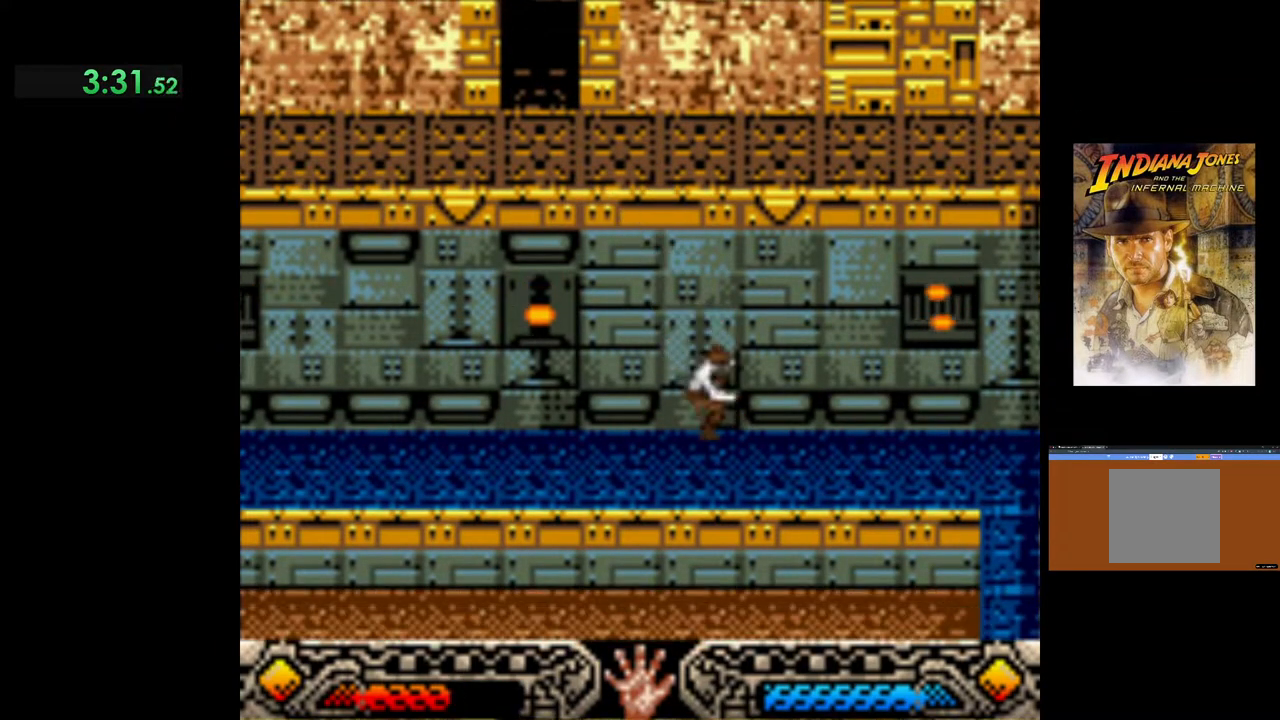
{"buttons": [], "left_stick": "up-right", "events": []}
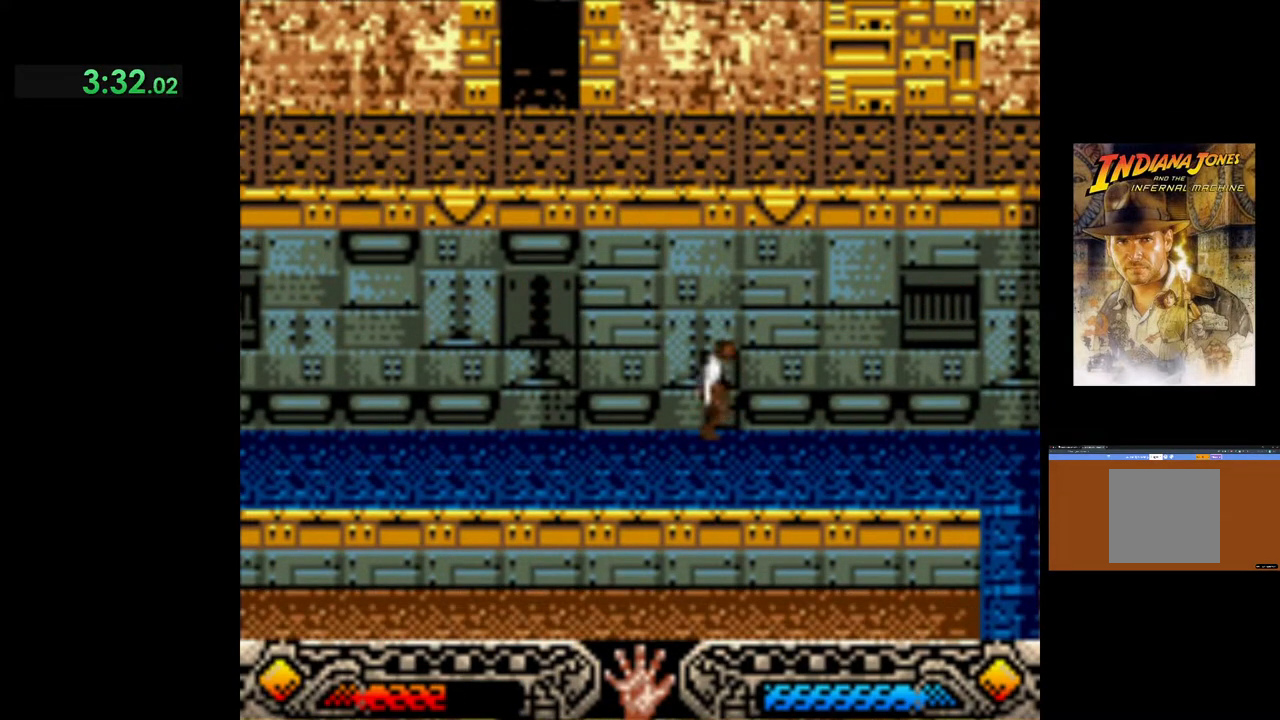
{"buttons": [], "left_stick": "center", "events": [[367, "left_stick", "down-right"], [450, "left_stick", "center"]]}
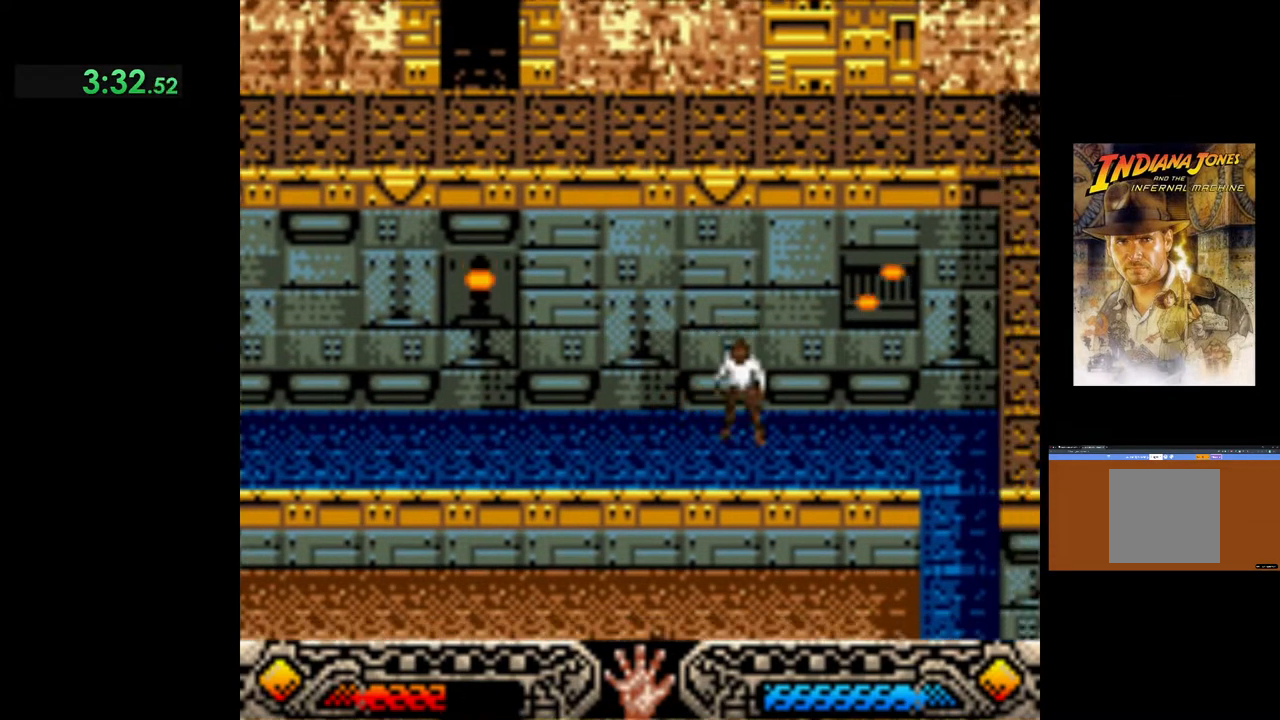
{"buttons": [], "left_stick": "center", "events": [[217, "left_stick", "down"], [317, "left_stick", "center"]]}
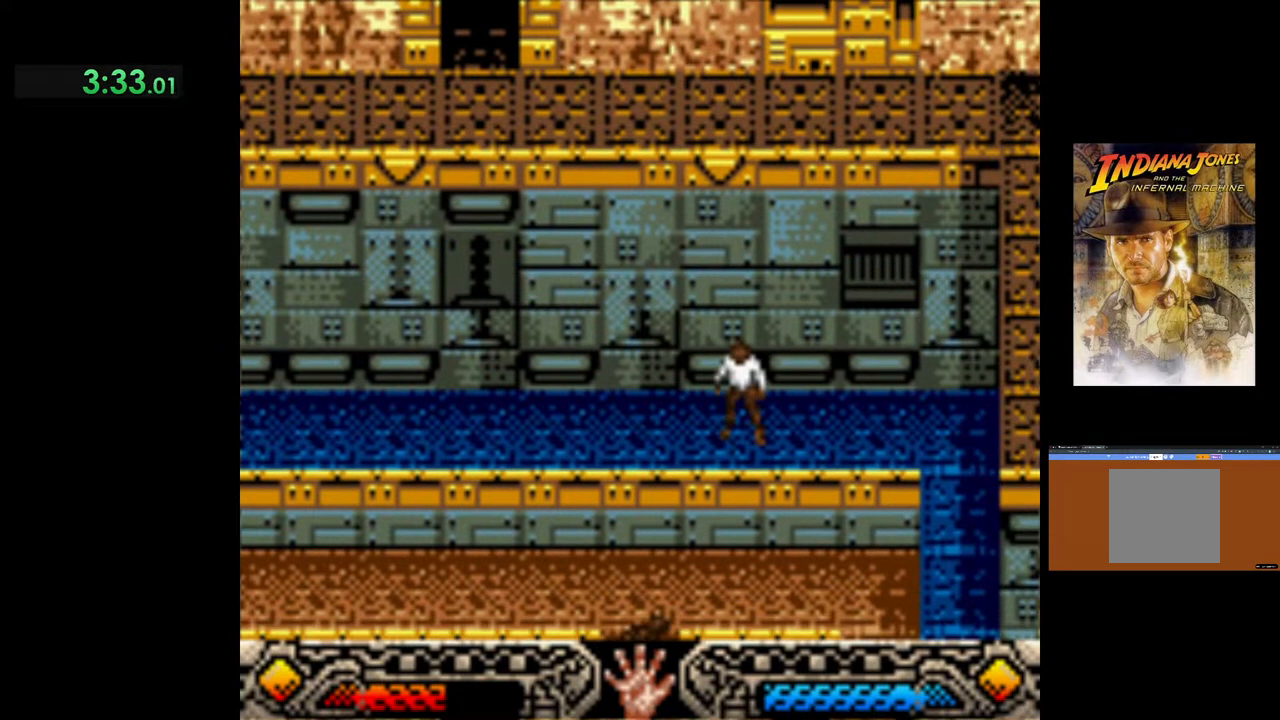
{"buttons": [], "left_stick": "down-left", "events": [[33, "left_stick", "down"], [150, "left_stick", "center"], [400, "left_stick", "left"], [450, "left_stick", "down-left"]]}
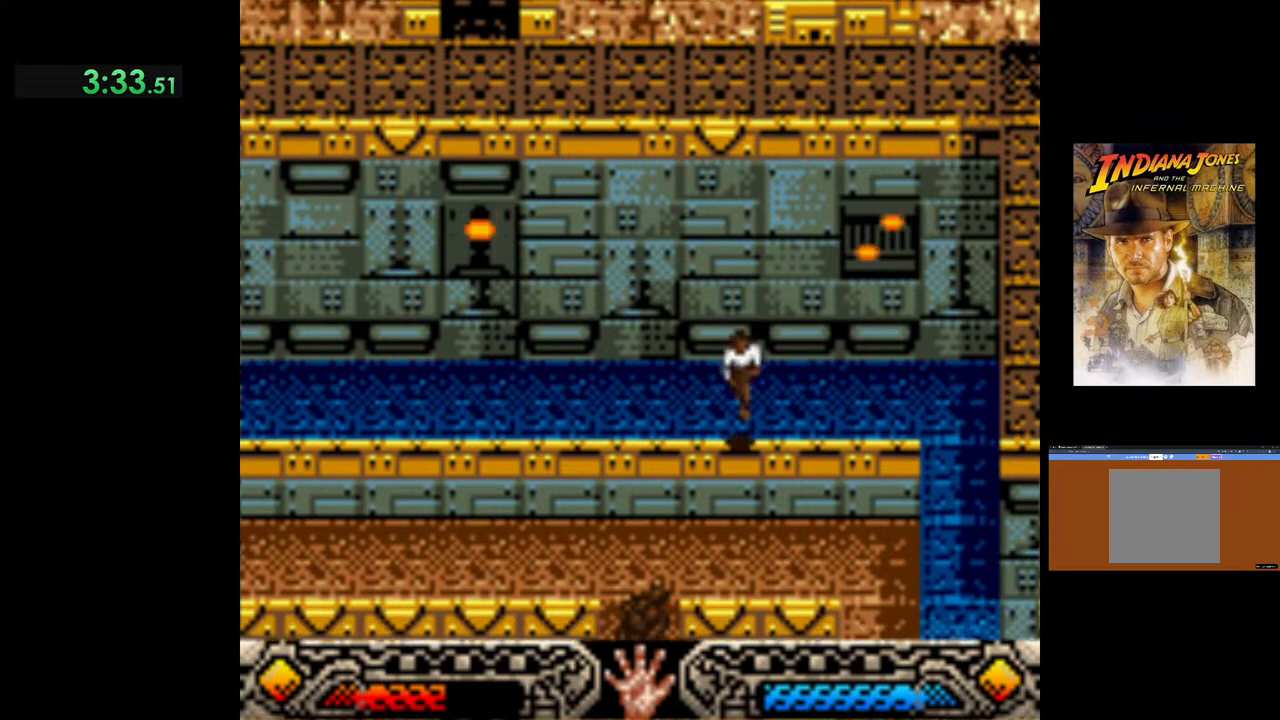
{"buttons": [], "left_stick": "up-left", "events": [[17, "left_stick", "down"], [133, "left_stick", "center"], [283, "left_stick", "up-left"]]}
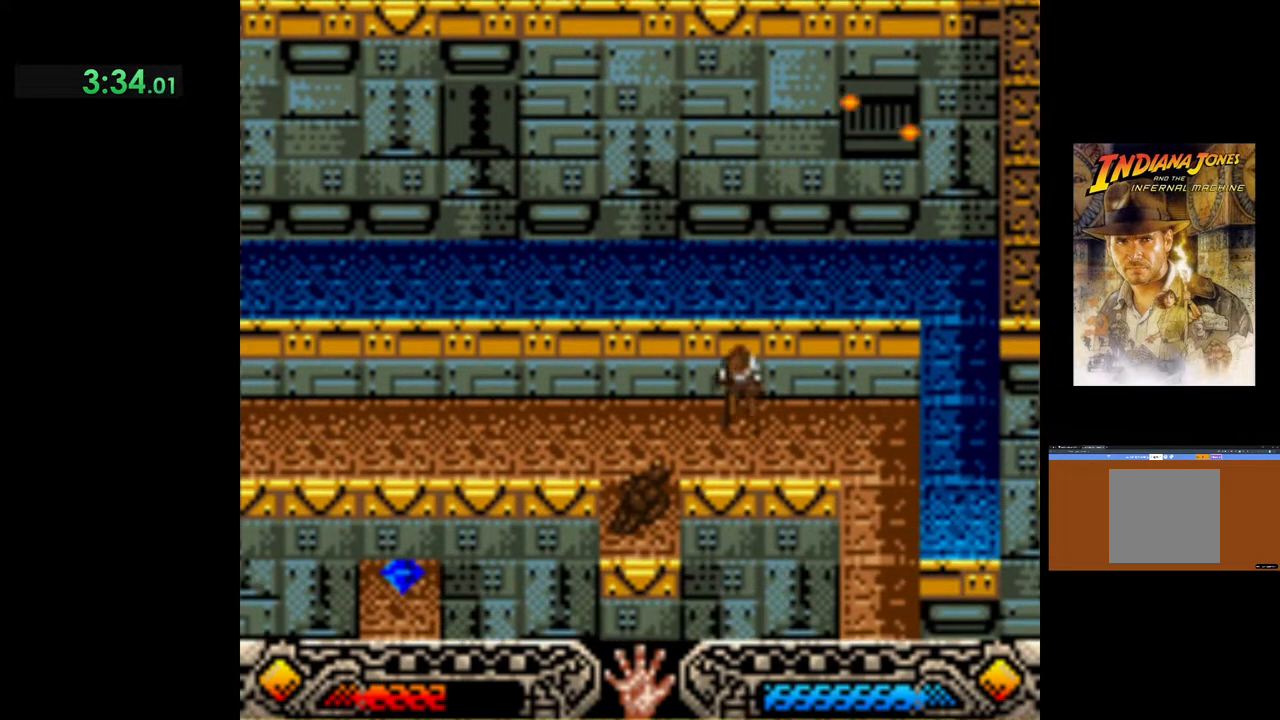
{"buttons": ["A"], "left_stick": "center", "events": [[67, "left_stick", "left"], [367, "left_stick", "down"], [400, "A", "down"], [450, "left_stick", "center"]]}
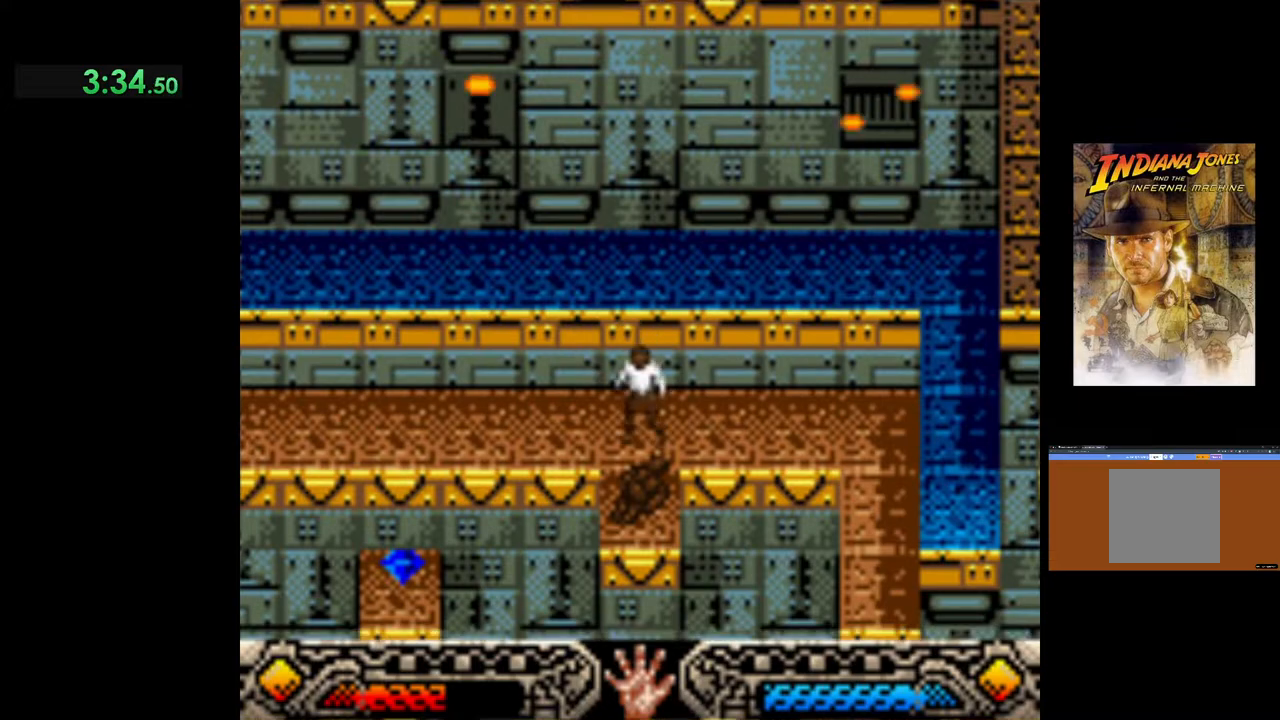
{"buttons": ["A"], "left_stick": "center", "events": [[67, "A", "up"], [100, "A", "down"], [233, "A", "up"], [300, "A", "down"], [433, "A", "up"], [500, "A", "down"]]}
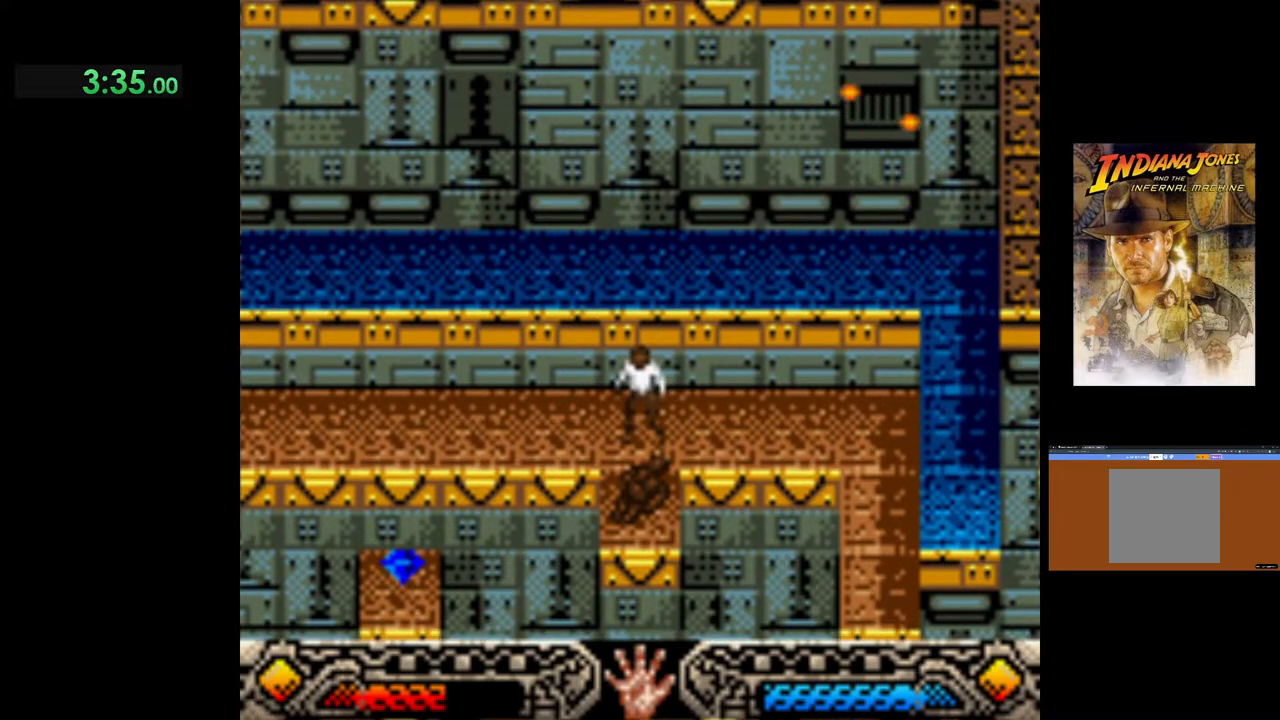
{"buttons": ["A"], "left_stick": "center", "events": [[117, "A", "up"], [200, "A", "down"], [217, "left_stick", "down-left"], [283, "A", "up"], [317, "left_stick", "center"], [367, "A", "down"]]}
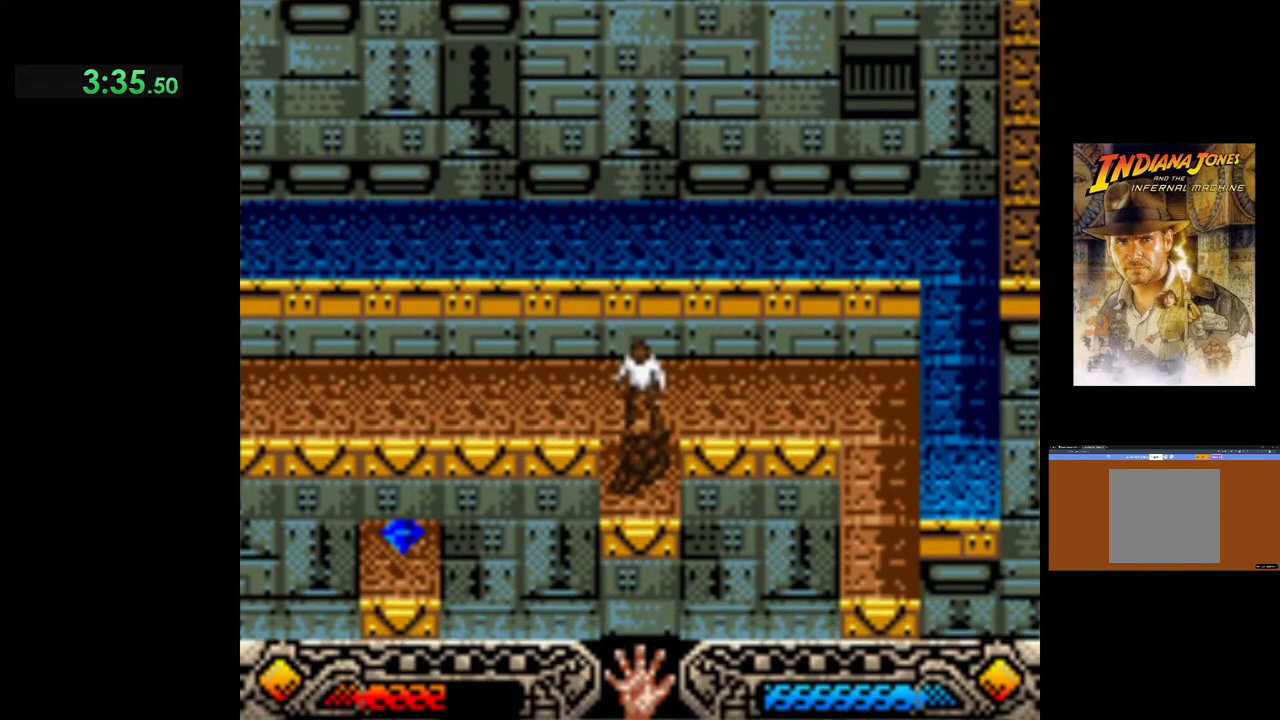
{"buttons": ["A"], "left_stick": "up", "events": [[17, "A", "up"], [67, "A", "down"], [183, "A", "up"], [250, "A", "down"], [383, "A", "up"], [400, "left_stick", "up"], [450, "A", "down"]]}
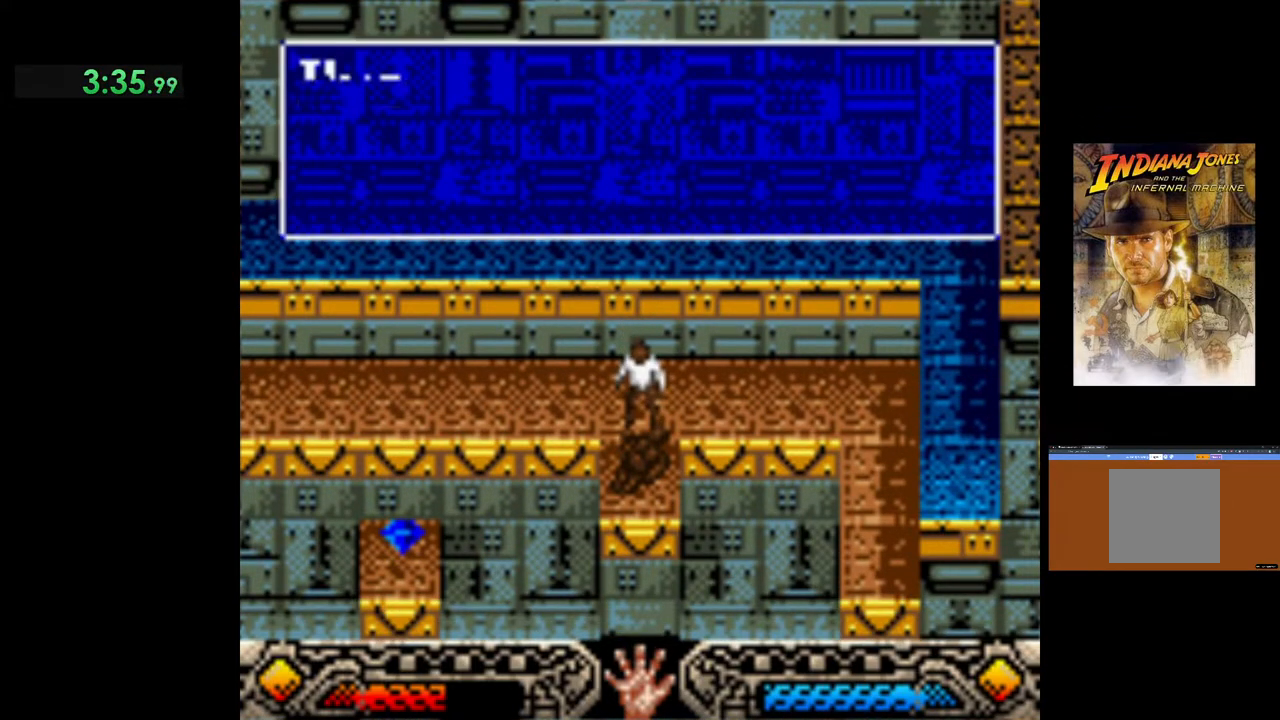
{"buttons": ["A"], "left_stick": "up", "events": [[33, "A", "up"], [117, "A", "down"], [233, "A", "up"], [317, "A", "down"], [433, "A", "up"], [483, "A", "down"]]}
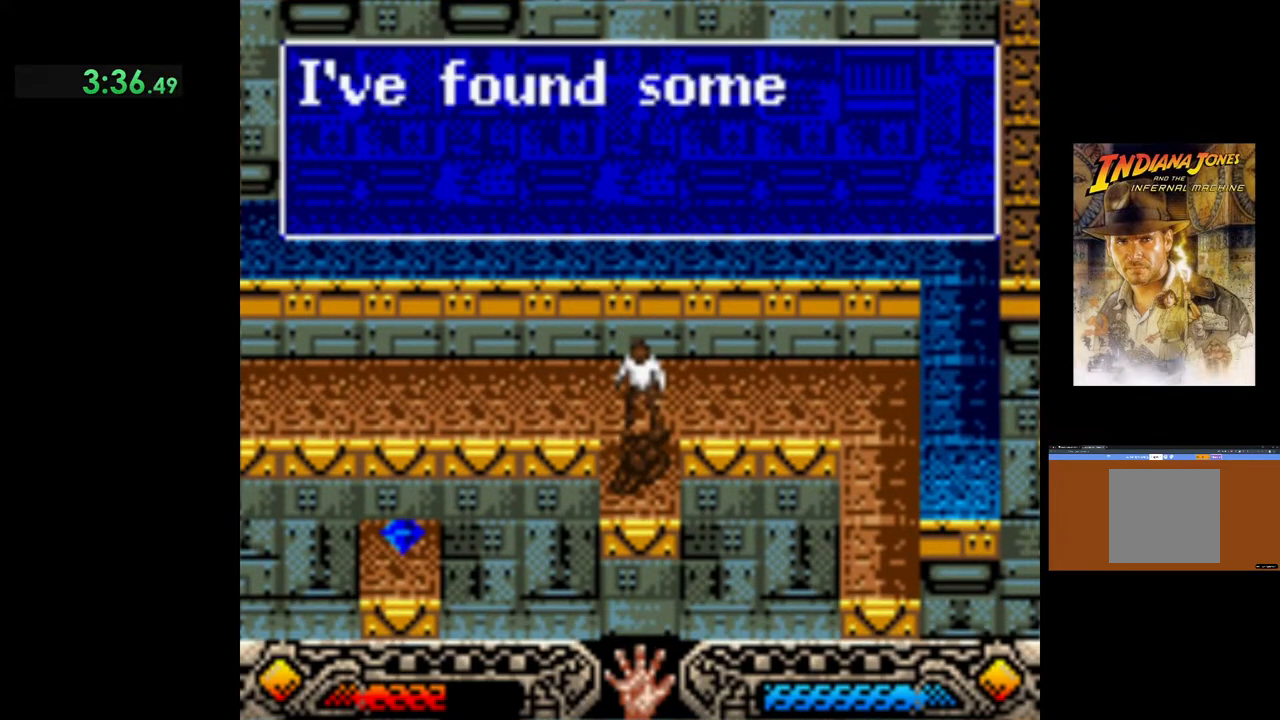
{"buttons": [], "left_stick": "up", "events": [[100, "A", "up"], [167, "A", "down"], [283, "A", "up"], [350, "A", "down"], [433, "A", "up"]]}
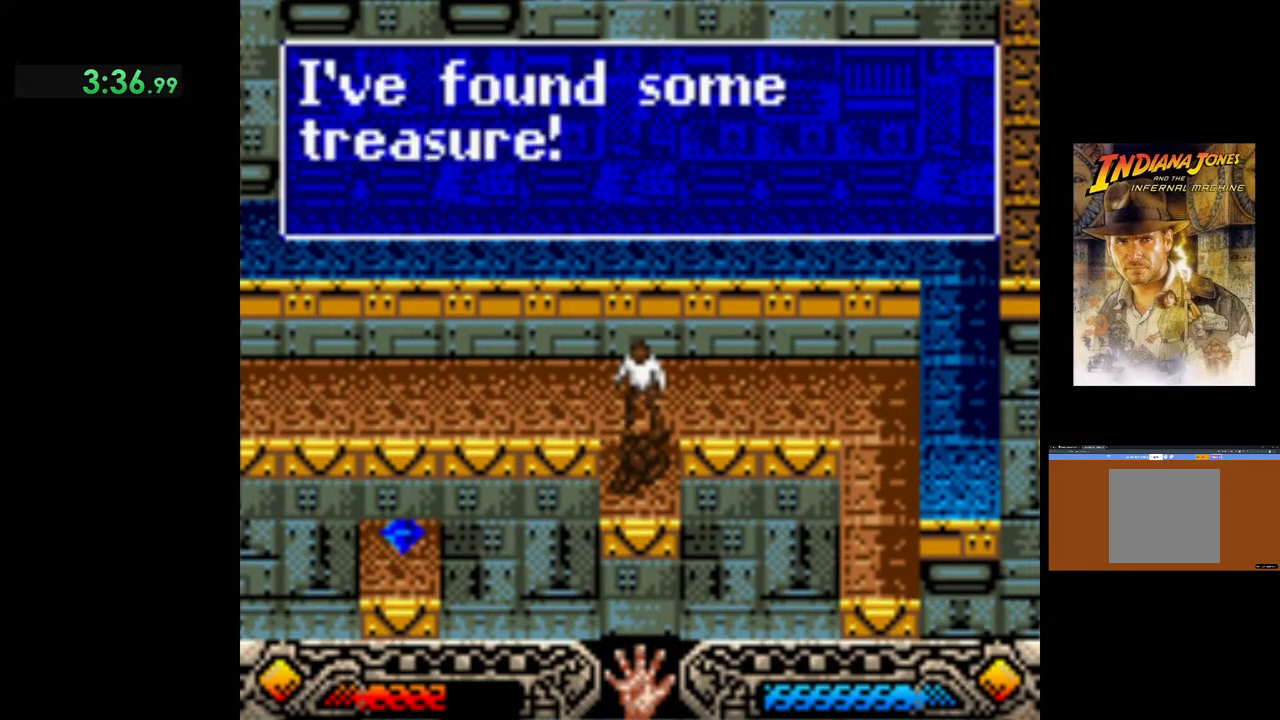
{"buttons": [], "left_stick": "left", "events": [[17, "A", "down"], [133, "A", "up"], [233, "left_stick", "up-left"], [333, "left_stick", "left"]]}
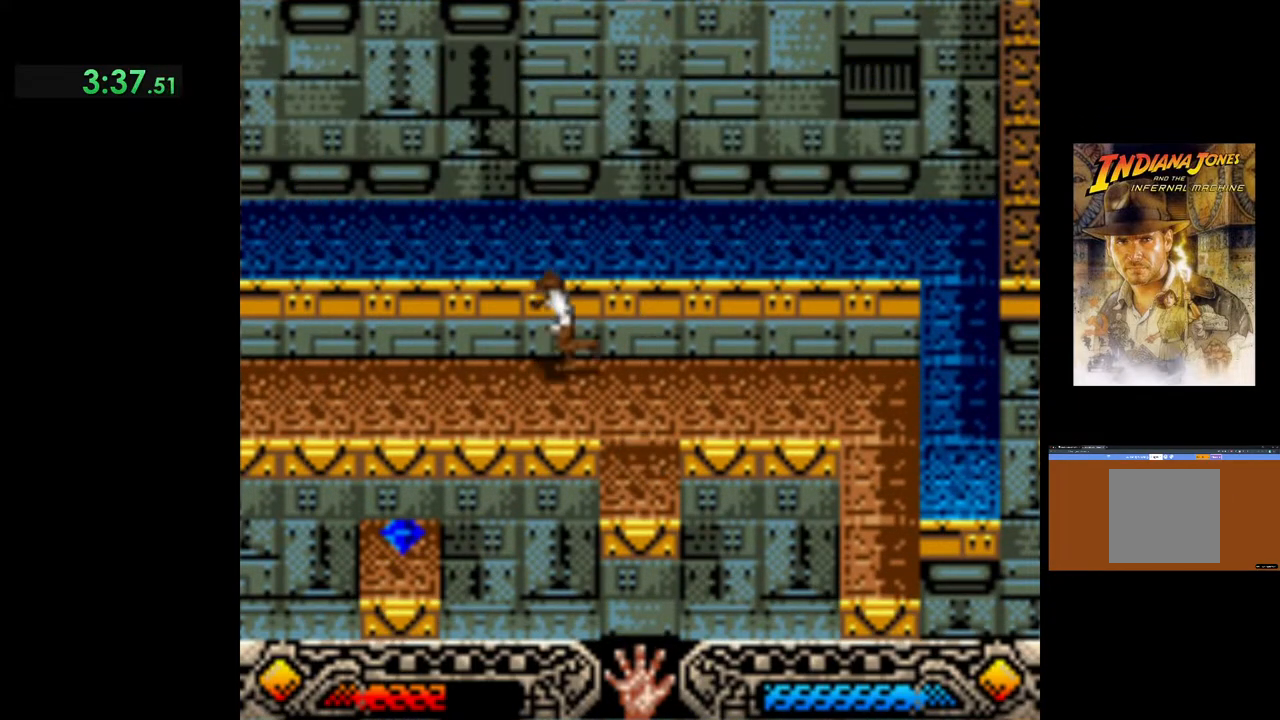
{"buttons": [], "left_stick": "left", "events": []}
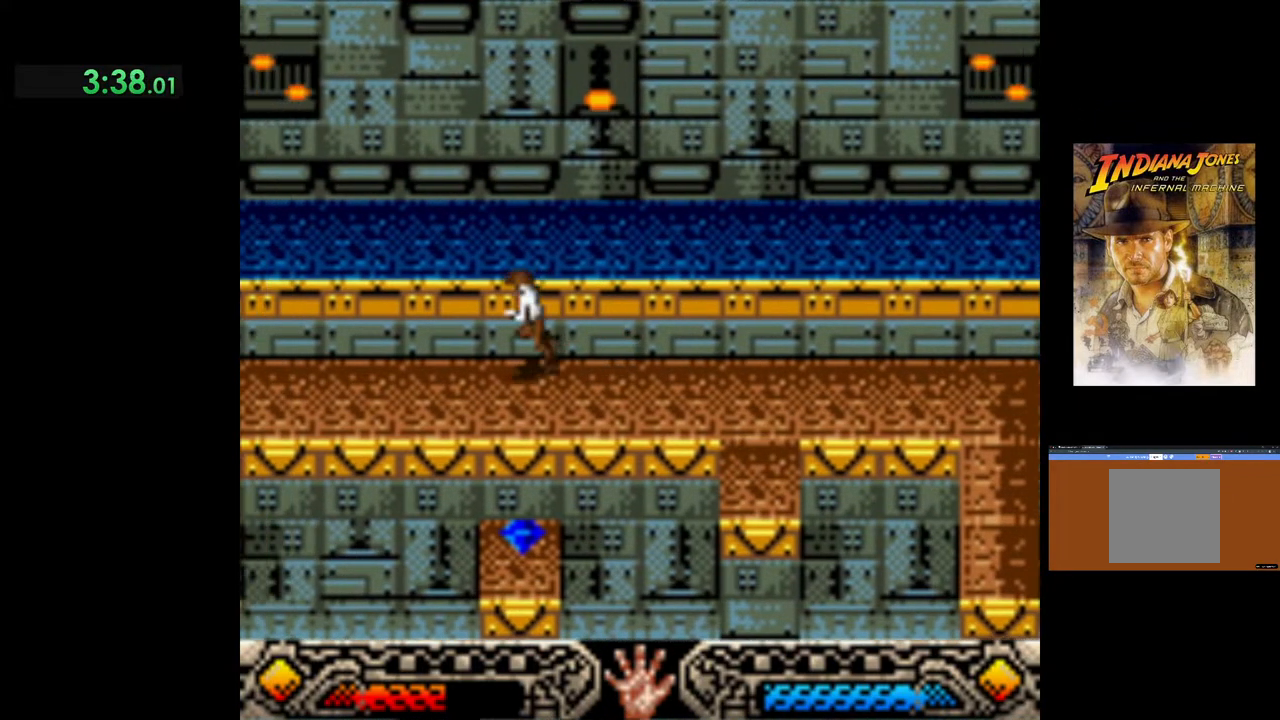
{"buttons": [], "left_stick": "left", "events": []}
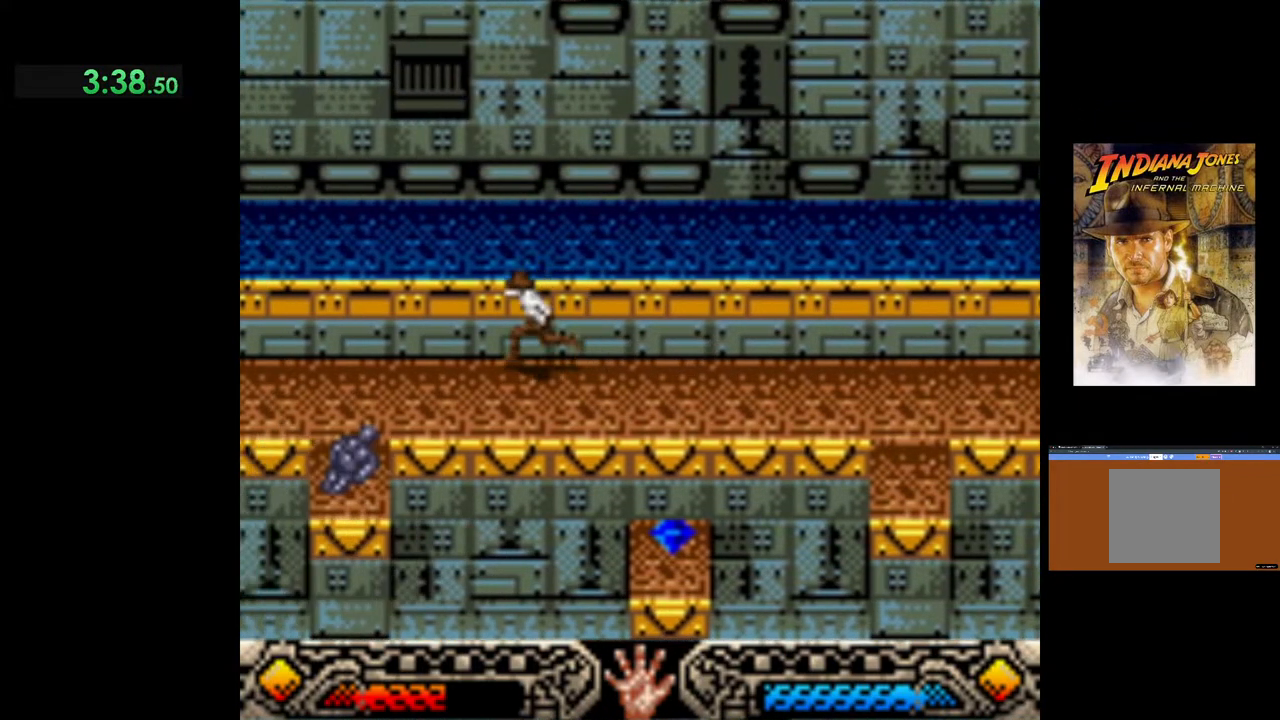
{"buttons": [], "left_stick": "left", "events": []}
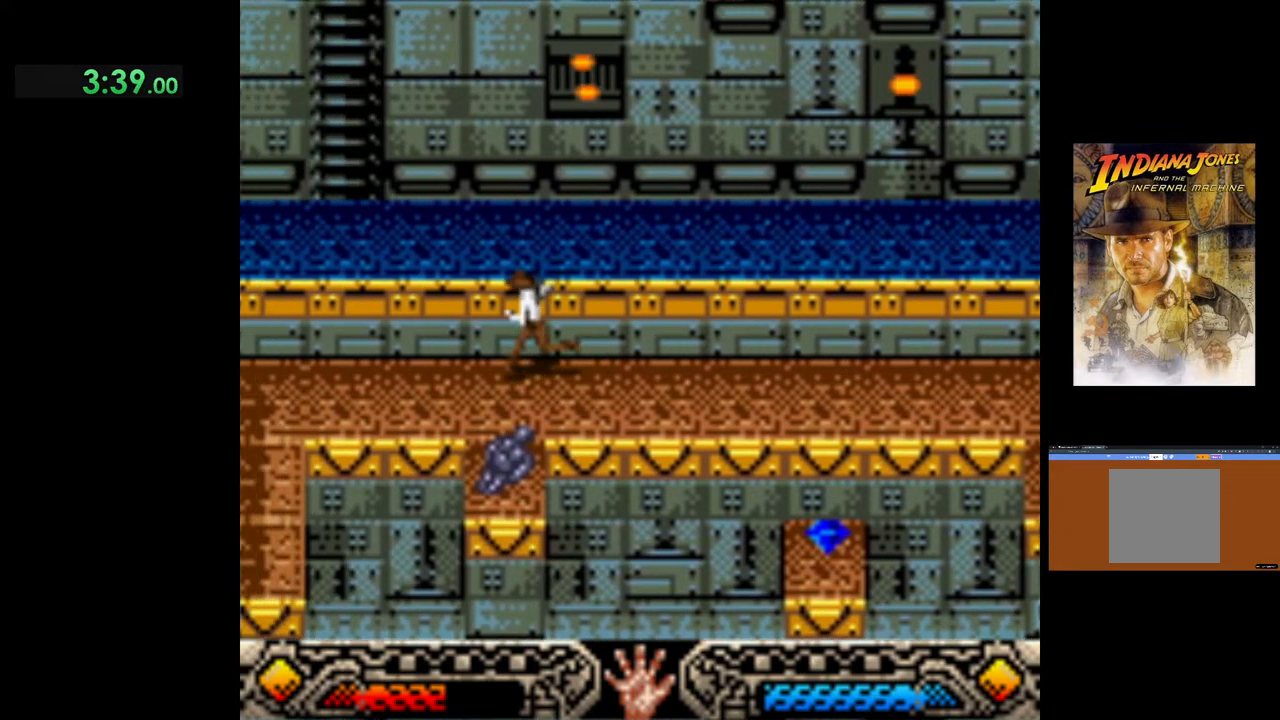
{"buttons": ["A"], "left_stick": "center", "events": [[117, "left_stick", "down"], [200, "left_stick", "center"], [317, "A", "down"], [483, "A", "up"], [500, "A", "down"]]}
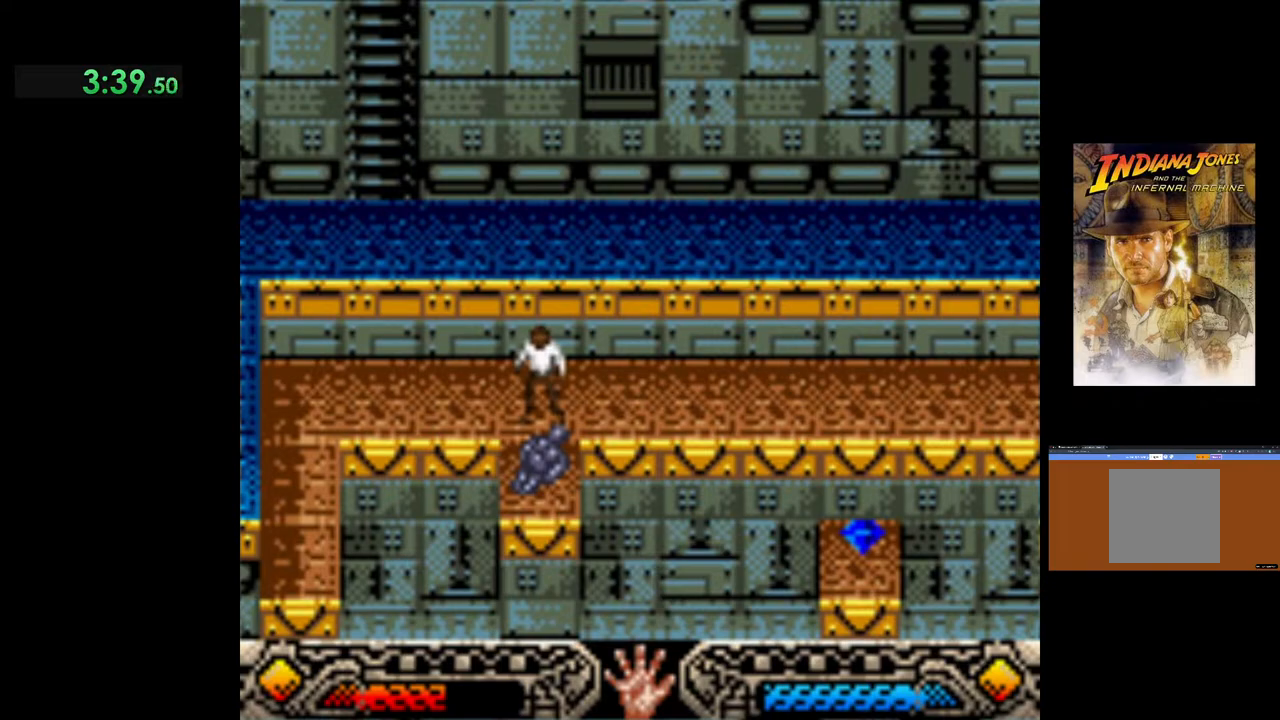
{"buttons": ["A"], "left_stick": "up", "events": [[117, "A", "up"], [217, "A", "down"], [300, "A", "up"], [400, "A", "down"], [483, "left_stick", "up"]]}
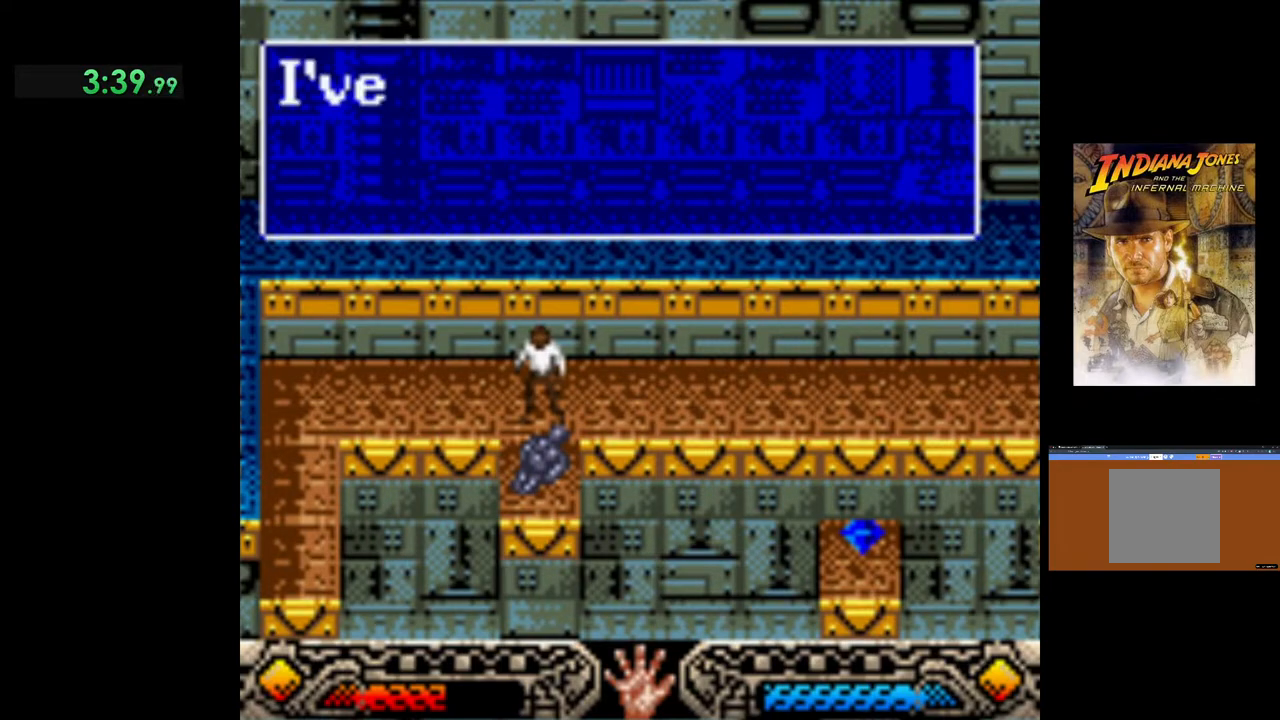
{"buttons": ["A"], "left_stick": "up", "events": [[17, "A", "up"], [83, "A", "down"], [183, "A", "up"], [283, "A", "down"], [367, "A", "up"], [433, "A", "down"]]}
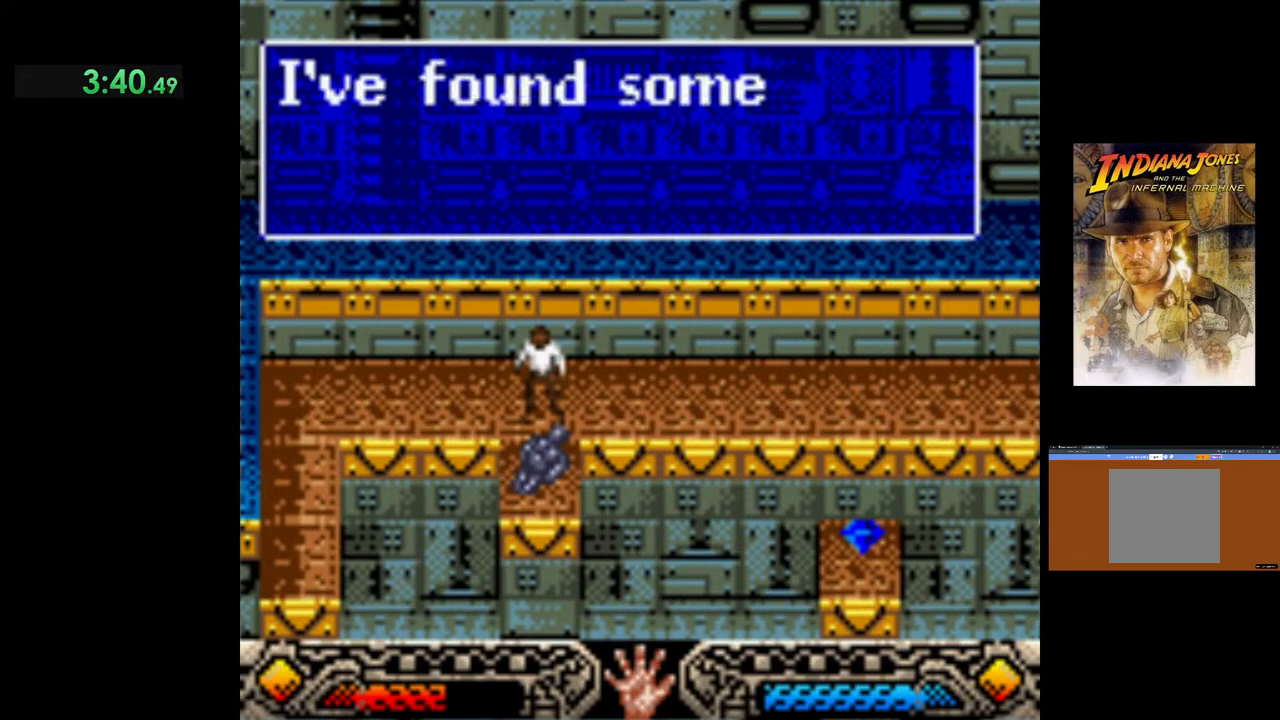
{"buttons": [], "left_stick": "up", "events": [[33, "A", "up"], [117, "A", "down"], [217, "A", "up"], [333, "A", "down"], [450, "A", "up"]]}
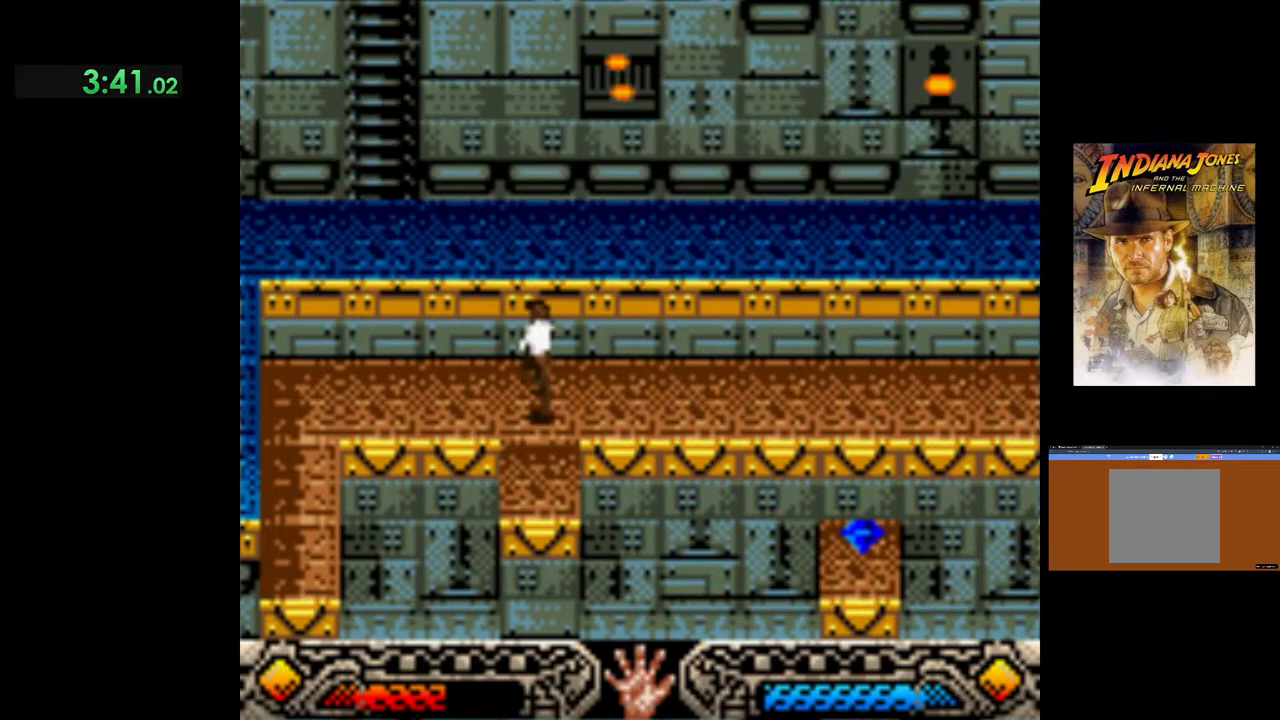
{"buttons": [], "left_stick": "right", "events": [[33, "A", "down"], [150, "A", "up"], [167, "left_stick", "up-right"], [300, "left_stick", "right"]]}